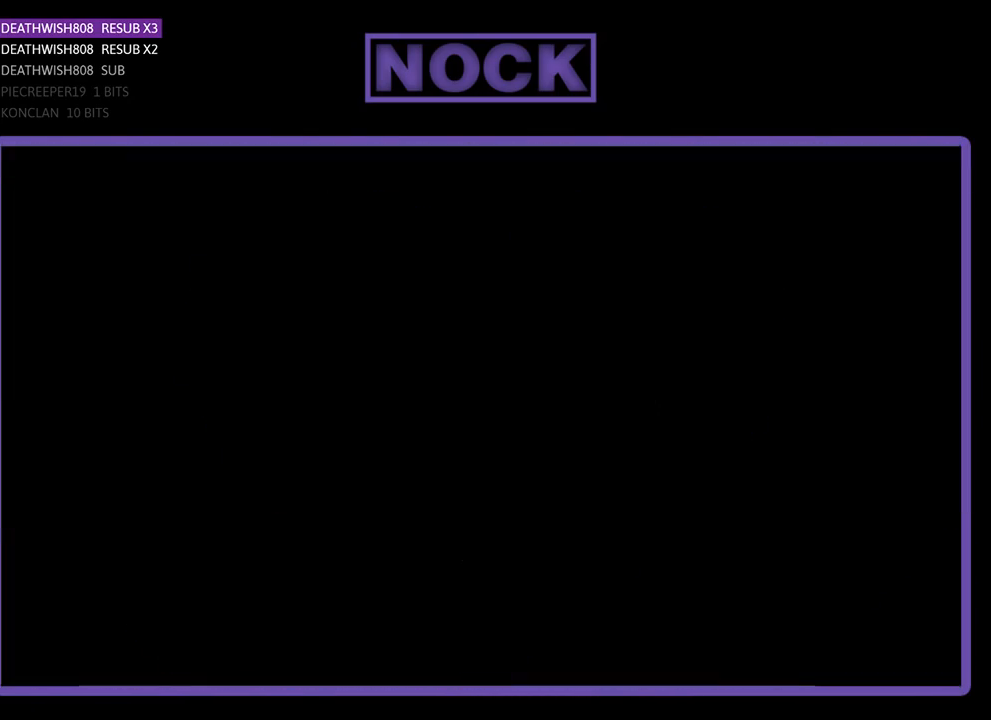
Gameplay with a controller (PlayStation layout); each line is a JSON object with the inputs held at the frame after it. "events" lists button and stick changes between this image and that frame as [ms after this image, input, new state], when the widget could be followed in between.
{"buttons": ["DPAD_RIGHT"], "left_stick": "center", "right_stick": "center", "events": [[133, "DPAD_RIGHT", "down"]]}
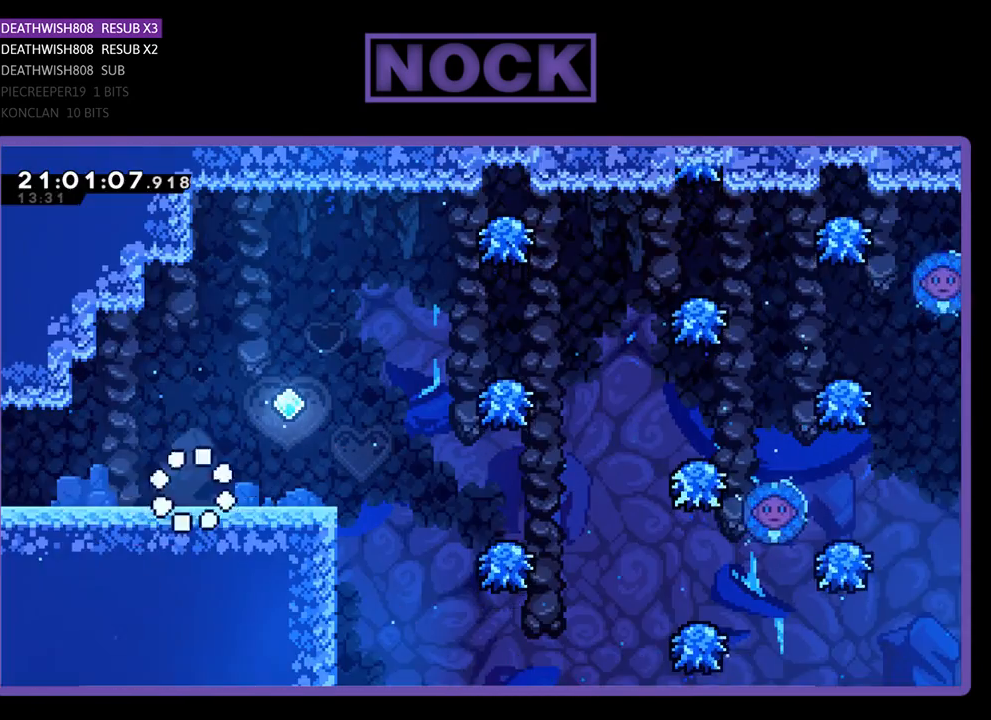
{"buttons": ["DPAD_RIGHT"], "left_stick": "center", "right_stick": "center", "events": []}
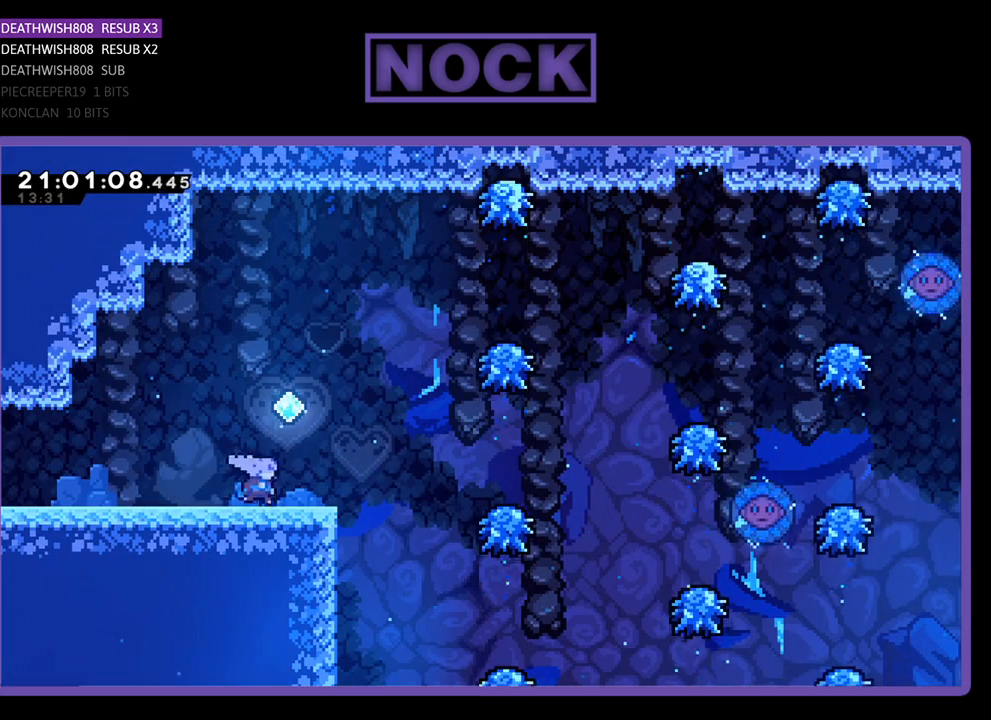
{"buttons": ["CROSS", "DPAD_RIGHT"], "left_stick": "center", "right_stick": "center", "events": [[500, "CROSS", "down"]]}
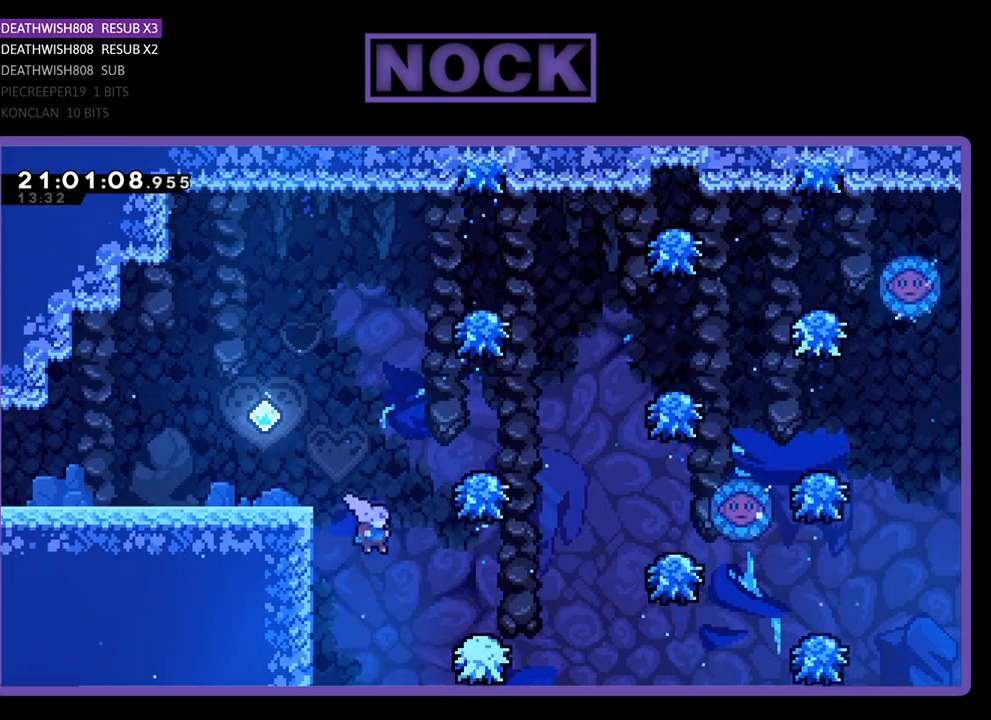
{"buttons": ["CROSS", "DPAD_RIGHT"], "left_stick": "center", "right_stick": "center", "events": [[367, "CROSS", "up"], [500, "CROSS", "down"]]}
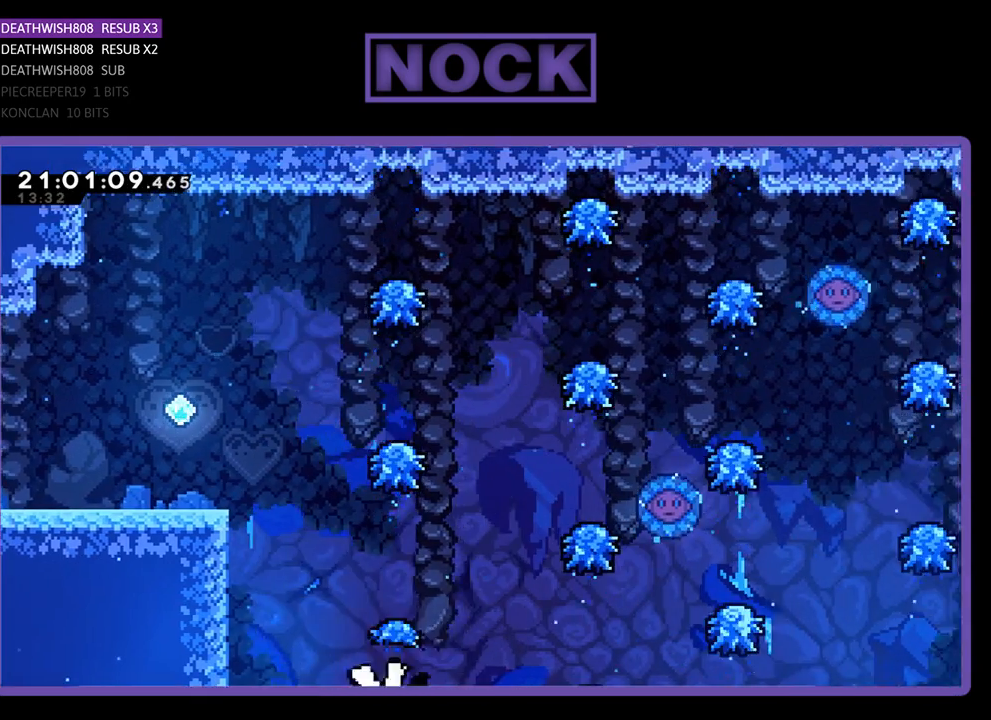
{"buttons": [], "left_stick": "center", "right_stick": "center", "events": [[67, "DPAD_RIGHT", "up"], [267, "CROSS", "up"]]}
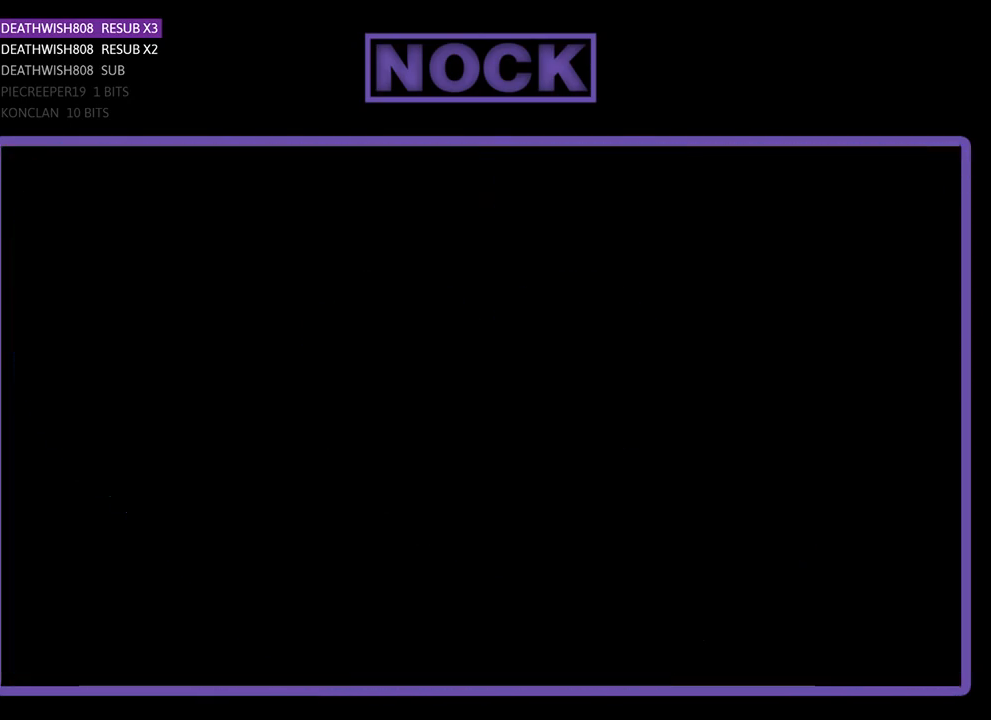
{"buttons": ["DPAD_RIGHT"], "left_stick": "center", "right_stick": "center", "events": [[400, "DPAD_RIGHT", "down"]]}
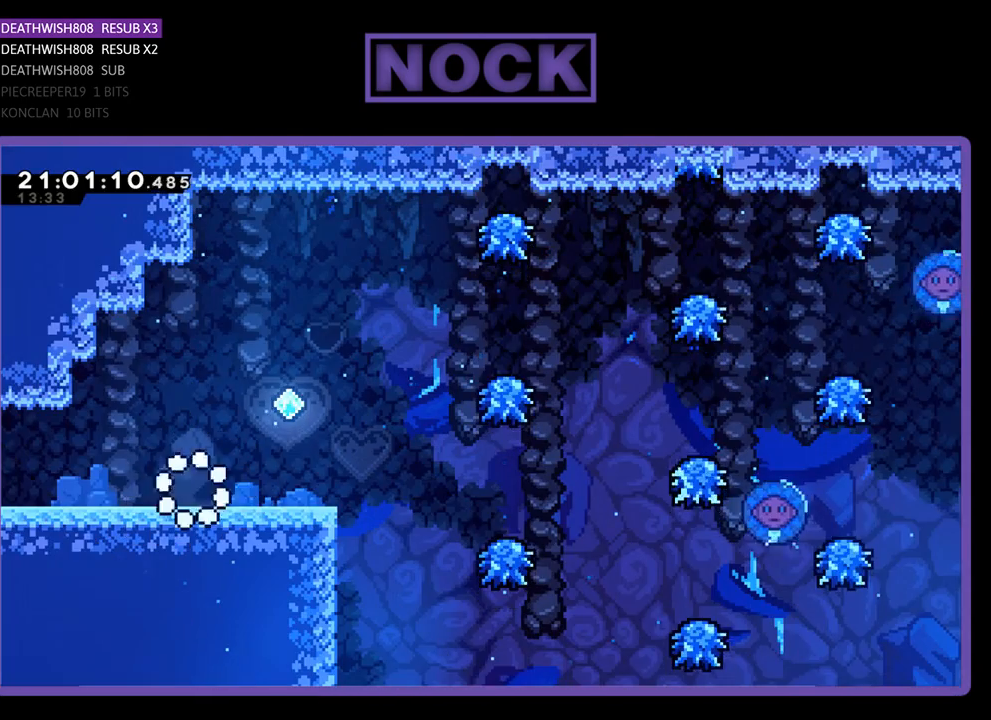
{"buttons": ["DPAD_RIGHT"], "left_stick": "center", "right_stick": "center", "events": []}
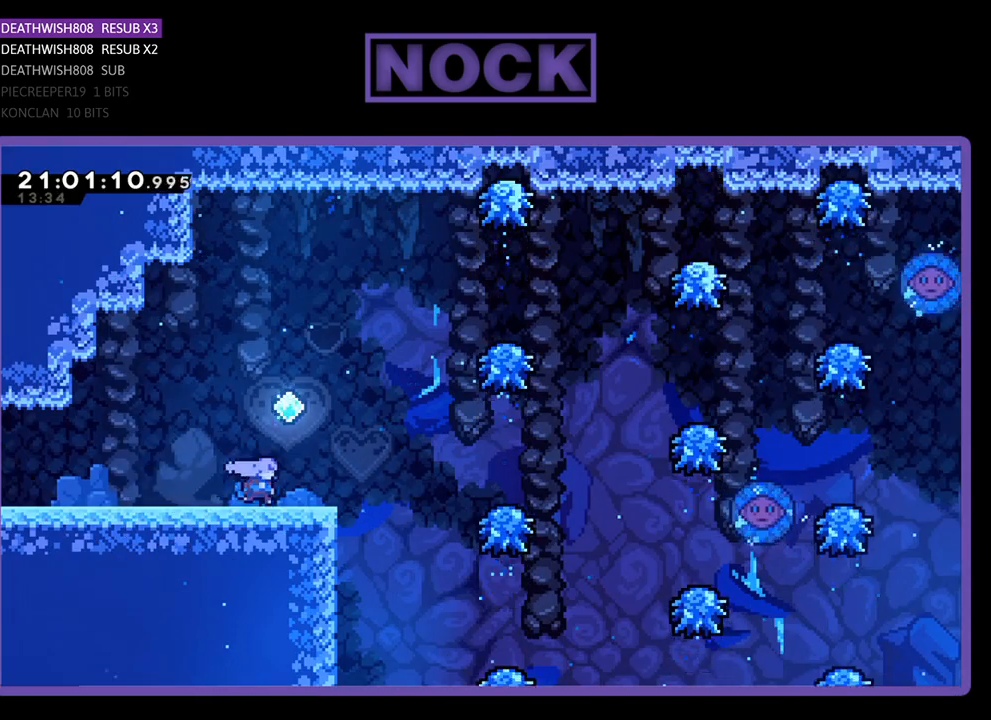
{"buttons": ["CROSS", "DPAD_RIGHT"], "left_stick": "center", "right_stick": "center", "events": [[367, "CROSS", "down"]]}
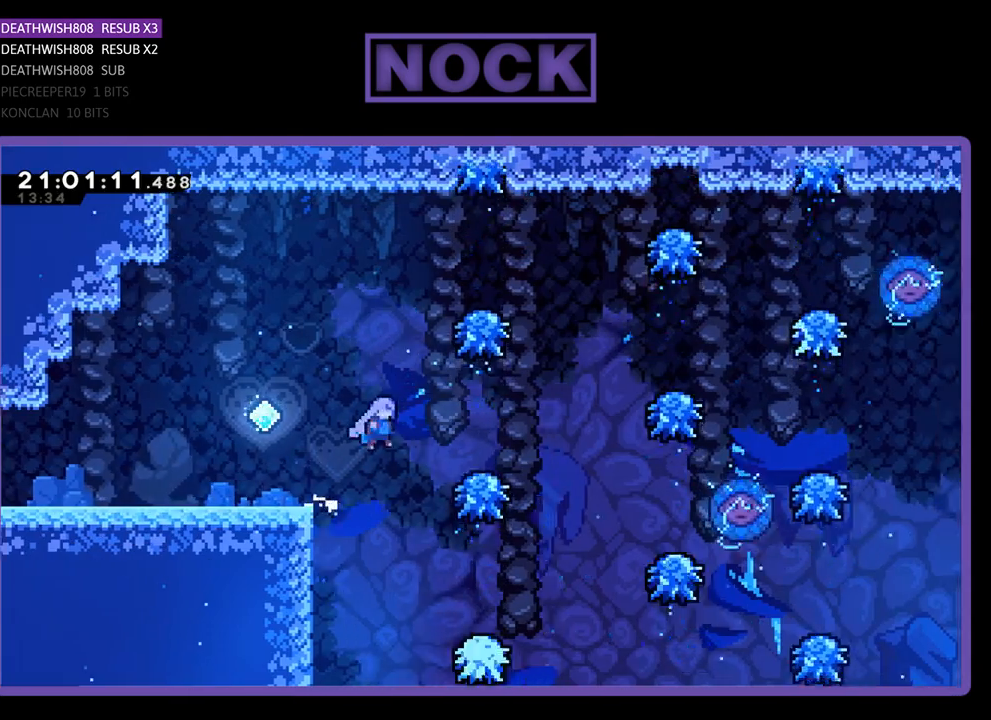
{"buttons": ["CROSS", "DPAD_RIGHT"], "left_stick": "center", "right_stick": "center", "events": [[267, "CROSS", "up"], [300, "DPAD_RIGHT", "up"], [333, "DPAD_RIGHT", "down"], [433, "CROSS", "down"]]}
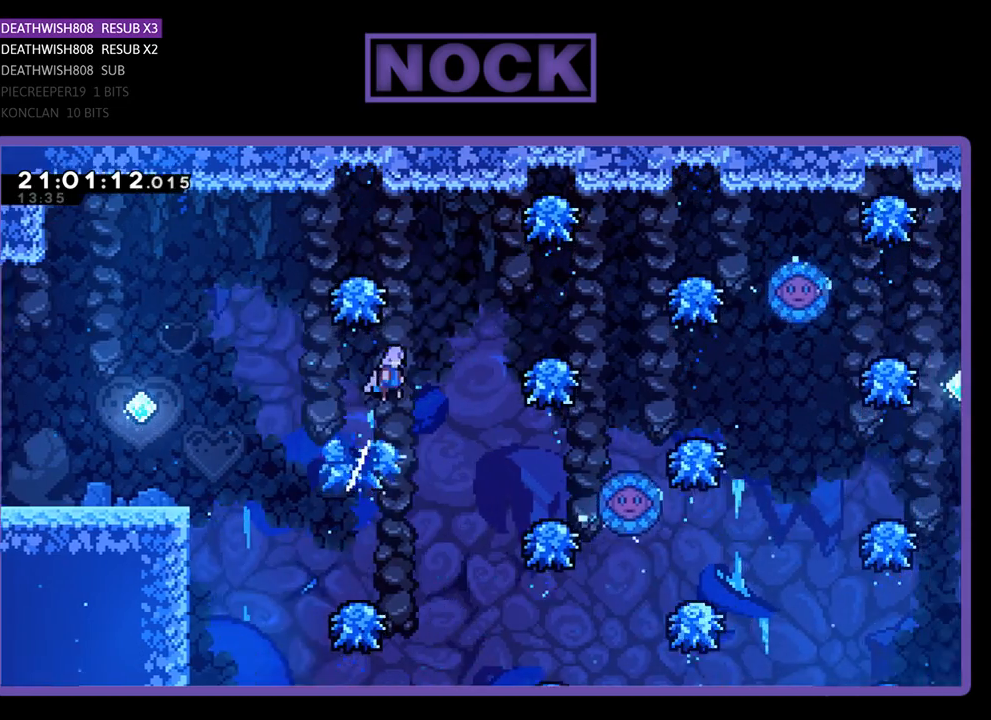
{"buttons": ["DPAD_RIGHT"], "left_stick": "center", "right_stick": "center", "events": [[333, "CROSS", "up"]]}
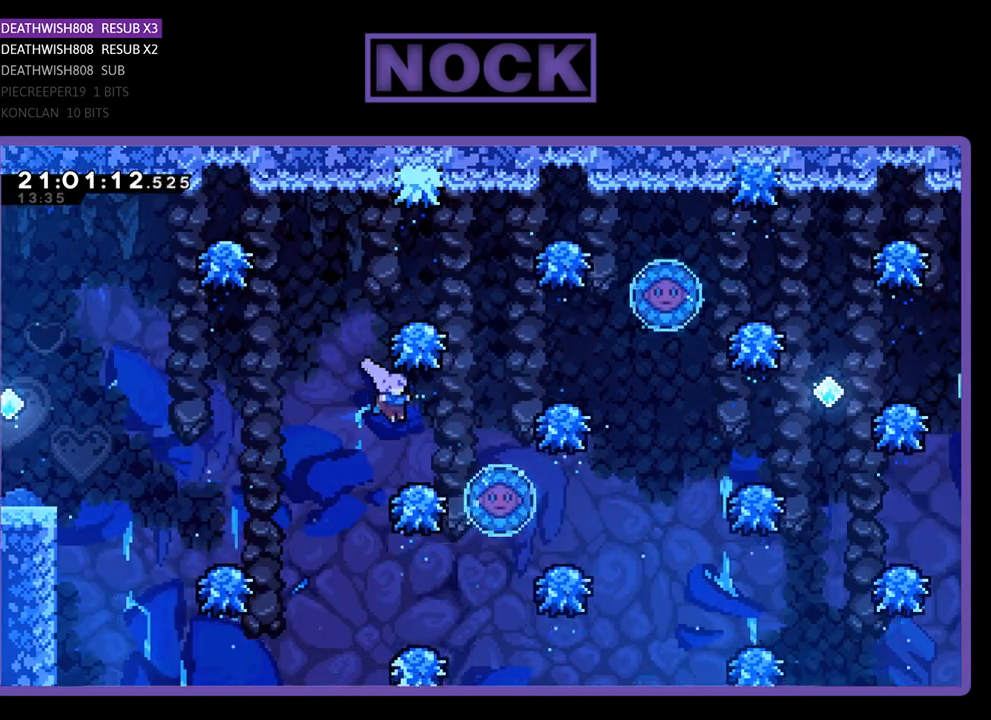
{"buttons": ["CROSS", "DPAD_RIGHT"], "left_stick": "center", "right_stick": "center", "events": [[133, "DPAD_RIGHT", "up"], [167, "CROSS", "down"], [167, "DPAD_RIGHT", "down"]]}
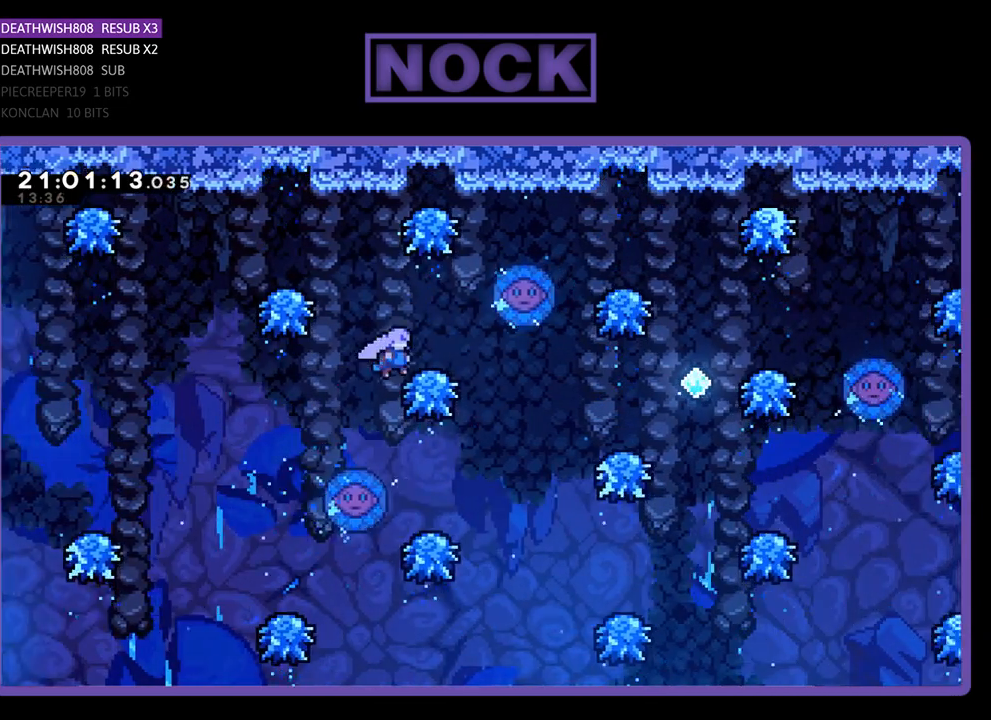
{"buttons": [], "left_stick": "center", "right_stick": "center", "events": [[167, "CROSS", "up"], [167, "DPAD_RIGHT", "up"]]}
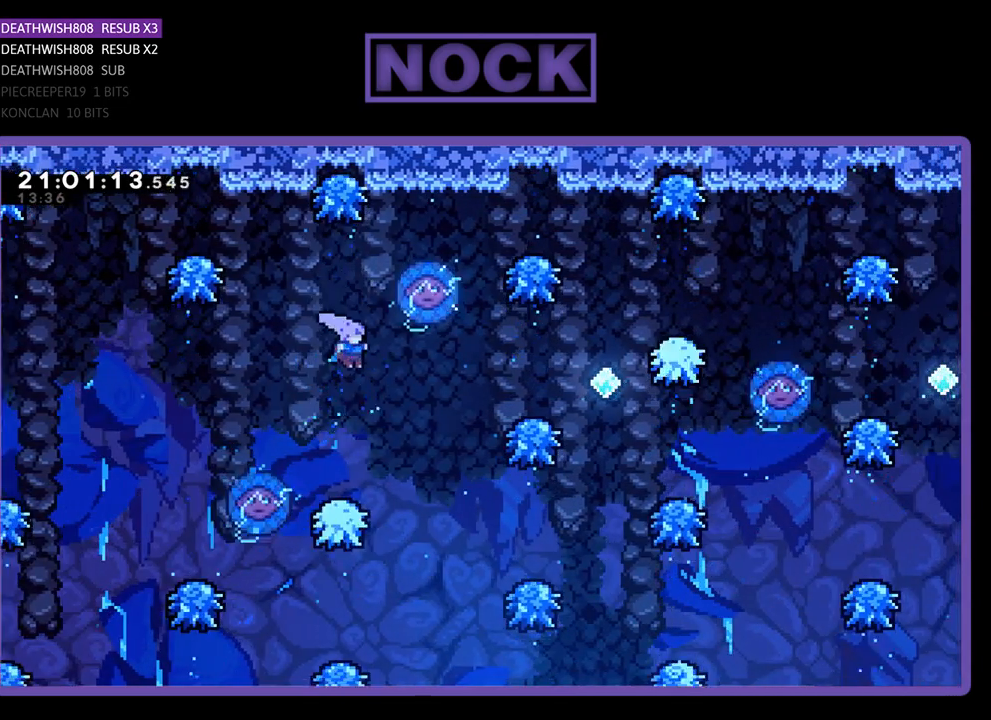
{"buttons": ["CROSS", "DPAD_RIGHT"], "left_stick": "center", "right_stick": "center", "events": [[233, "DPAD_RIGHT", "down"], [367, "CROSS", "down"]]}
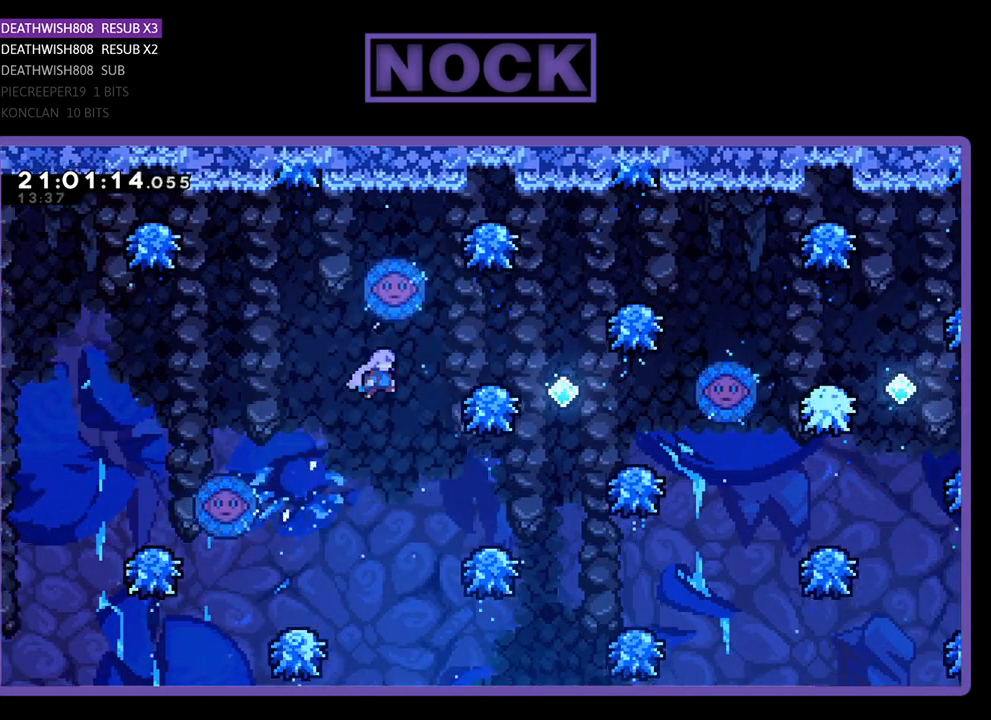
{"buttons": ["DPAD_RIGHT"], "left_stick": "center", "right_stick": "center", "events": [[233, "CROSS", "up"], [333, "DPAD_RIGHT", "up"], [467, "DPAD_RIGHT", "down"]]}
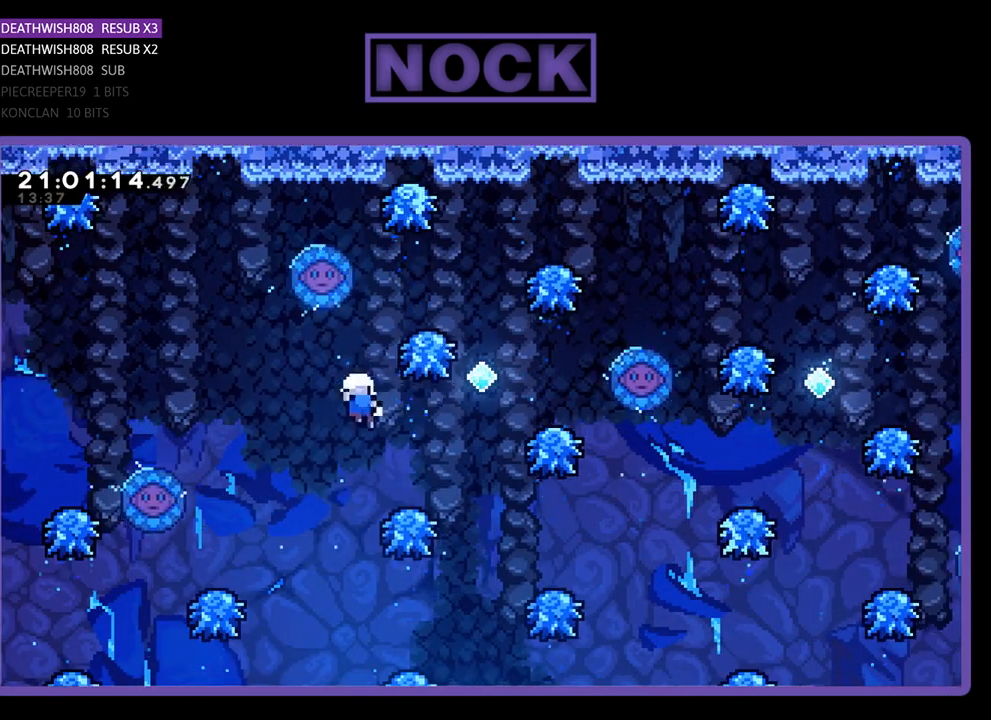
{"buttons": [], "left_stick": "center", "right_stick": "center", "events": [[200, "DPAD_RIGHT", "up"]]}
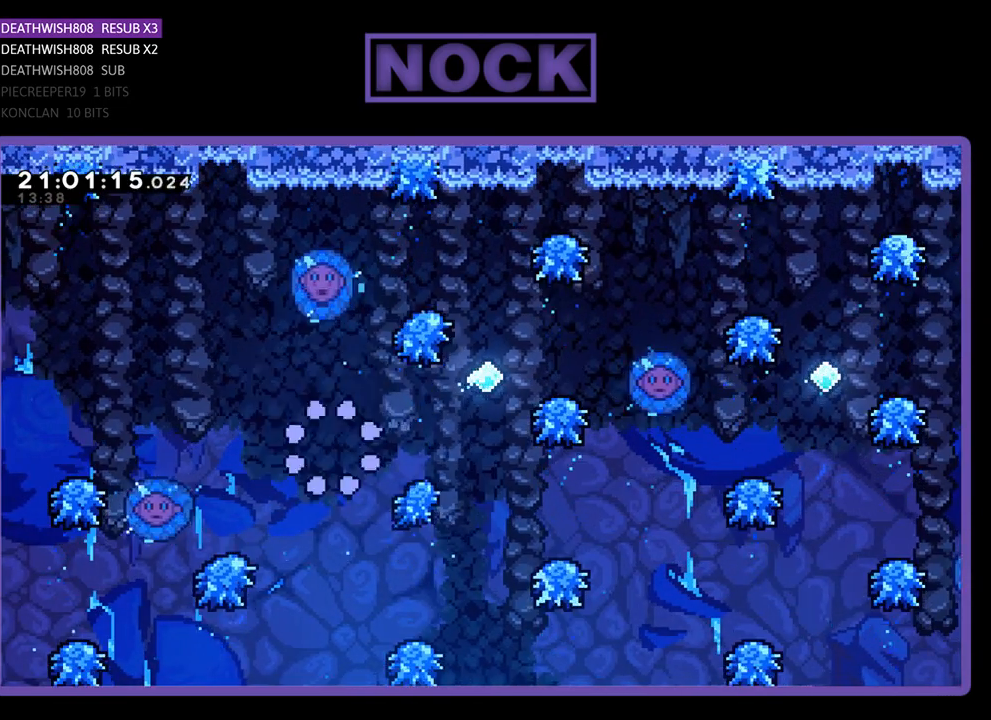
{"buttons": [], "left_stick": "center", "right_stick": "center", "events": []}
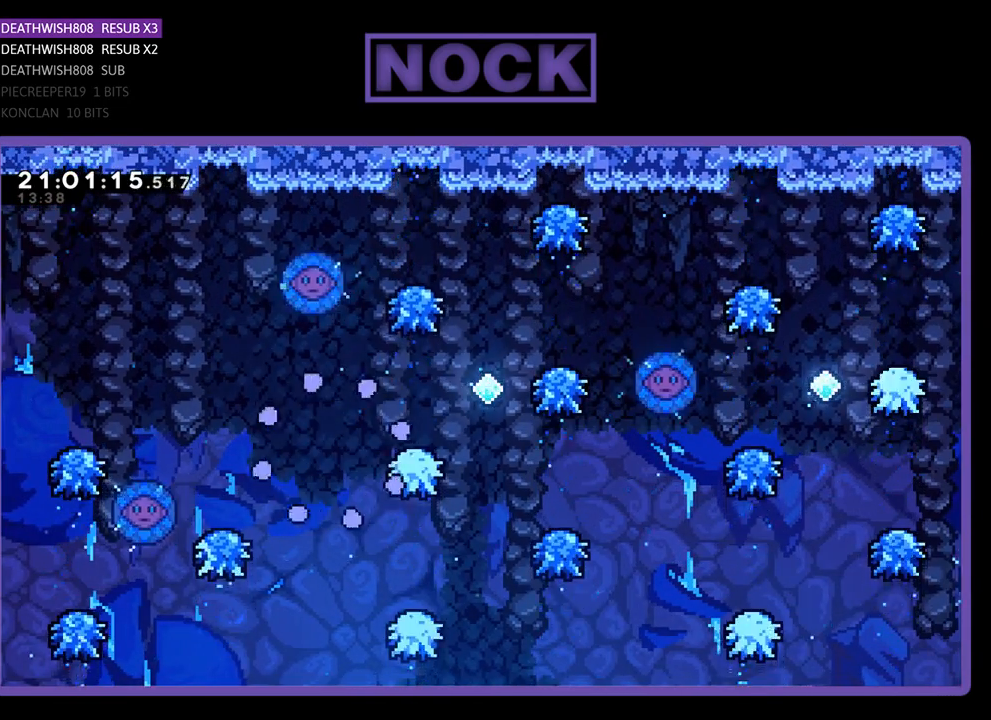
{"buttons": ["DPAD_RIGHT"], "left_stick": "center", "right_stick": "center", "events": [[400, "DPAD_RIGHT", "down"]]}
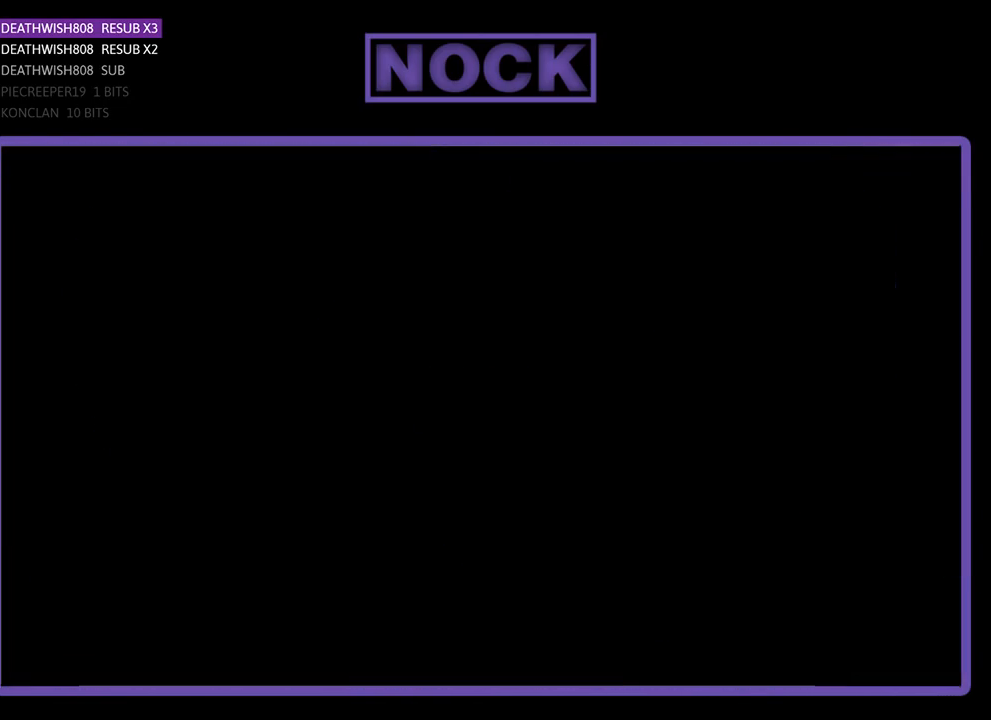
{"buttons": ["DPAD_RIGHT"], "left_stick": "center", "right_stick": "center", "events": []}
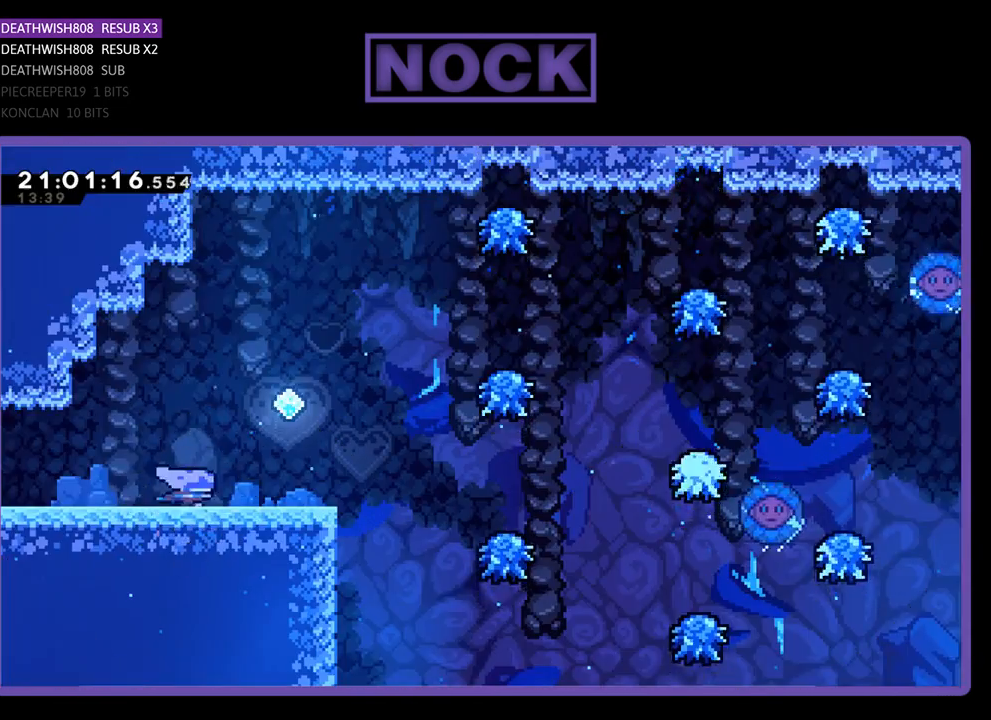
{"buttons": ["DPAD_RIGHT"], "left_stick": "center", "right_stick": "center", "events": []}
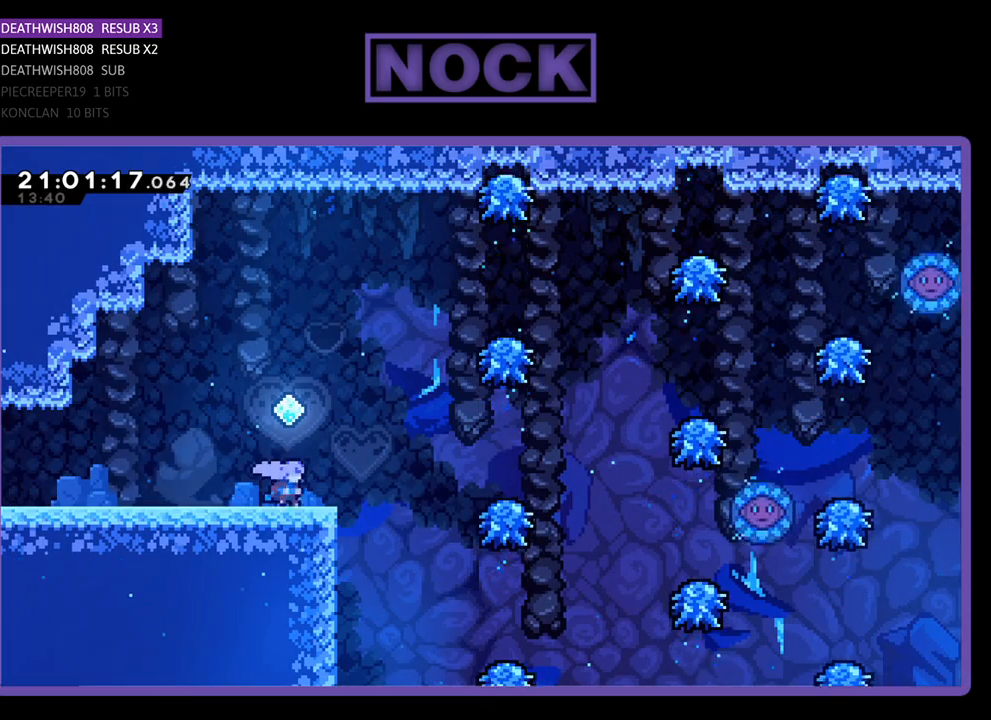
{"buttons": ["CROSS", "DPAD_RIGHT"], "left_stick": "center", "right_stick": "center", "events": [[267, "CROSS", "down"]]}
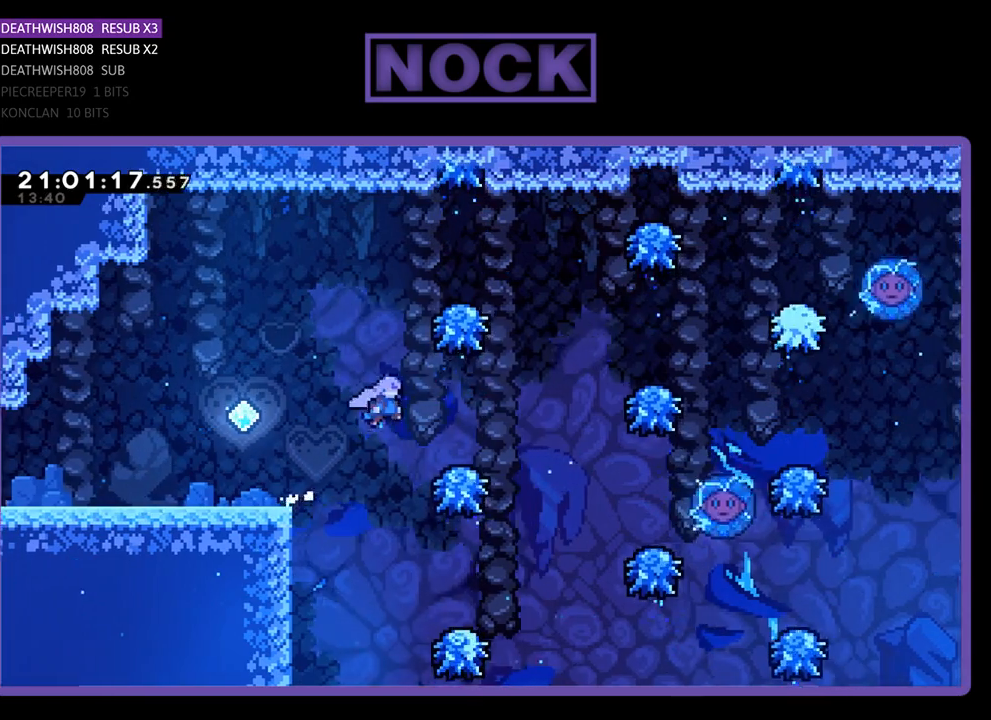
{"buttons": ["CROSS", "DPAD_RIGHT"], "left_stick": "center", "right_stick": "center", "events": [[200, "CROSS", "up"], [333, "CROSS", "down"]]}
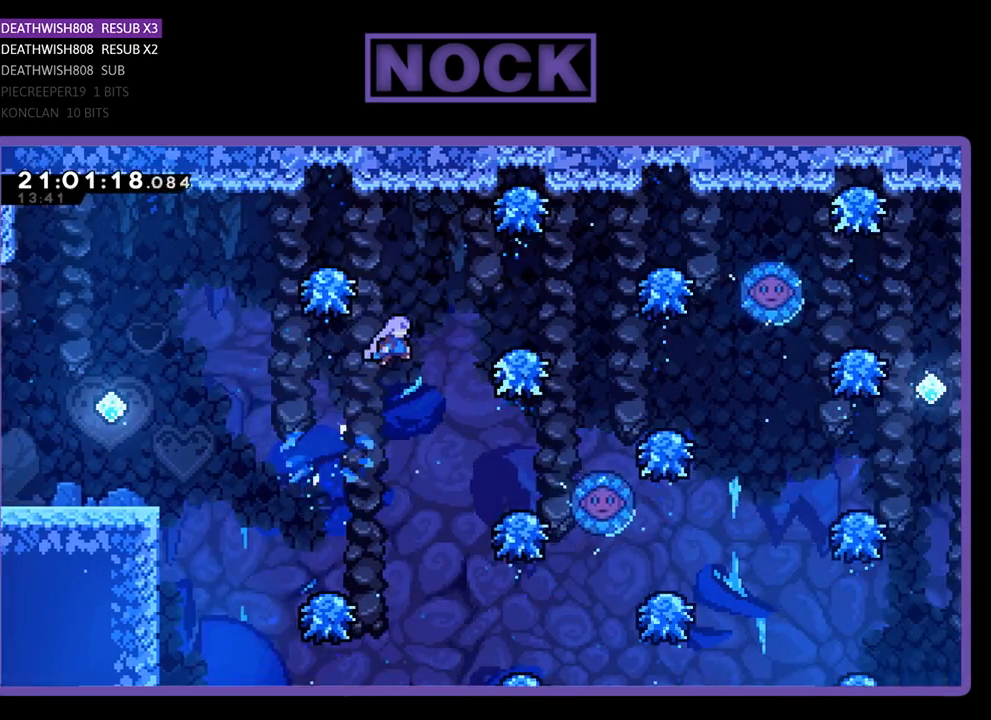
{"buttons": ["CROSS", "DPAD_RIGHT"], "left_stick": "center", "right_stick": "center", "events": [[67, "CROSS", "up"], [500, "CROSS", "down"]]}
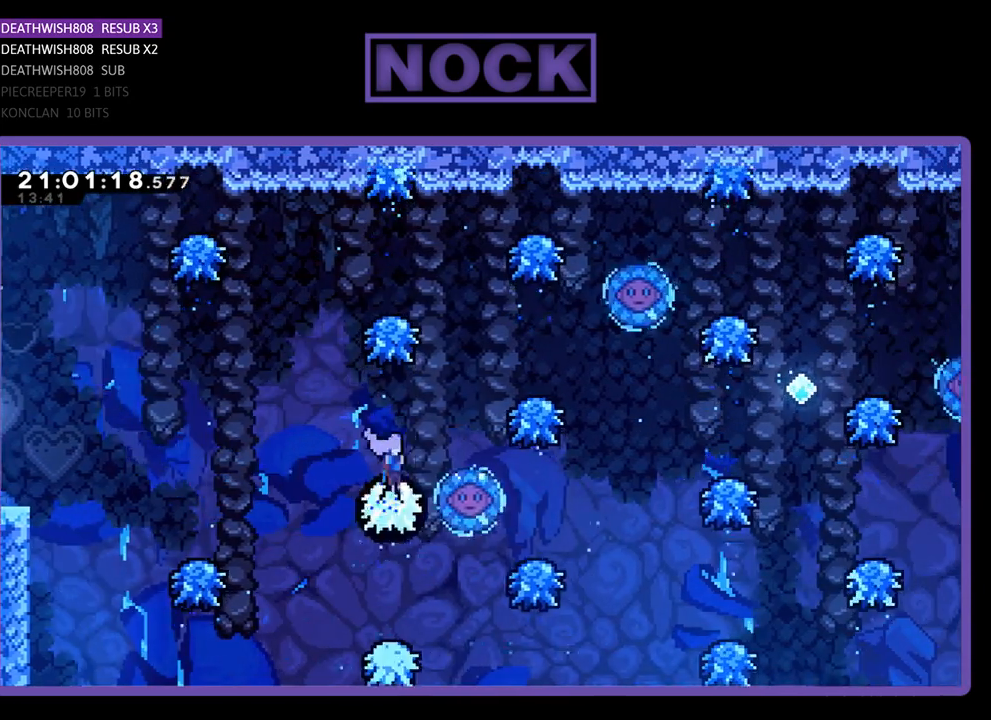
{"buttons": [], "left_stick": "center", "right_stick": "center", "events": [[500, "CROSS", "up"], [500, "DPAD_RIGHT", "up"]]}
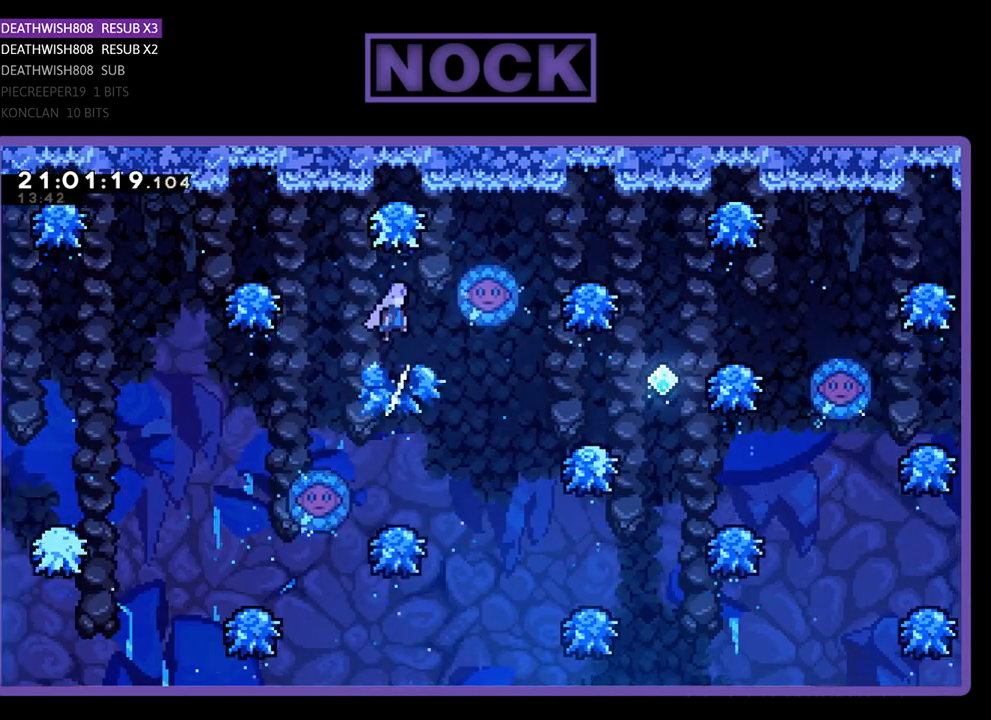
{"buttons": [], "left_stick": "center", "right_stick": "center", "events": []}
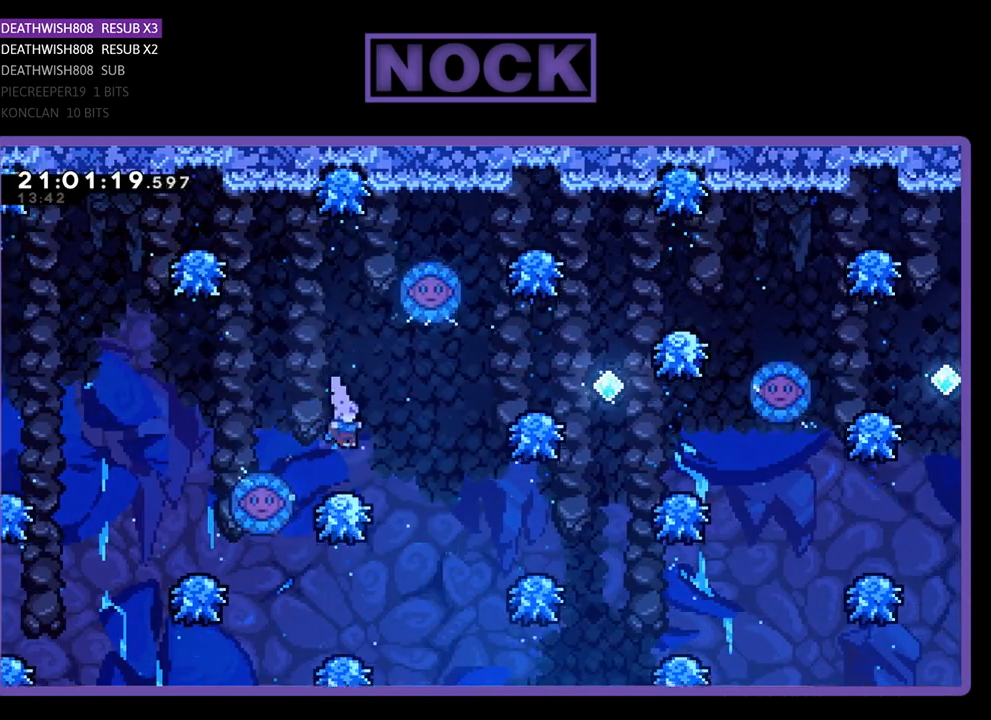
{"buttons": ["DPAD_RIGHT"], "left_stick": "center", "right_stick": "center", "events": [[67, "DPAD_RIGHT", "down"], [167, "CROSS", "down"], [467, "CROSS", "up"]]}
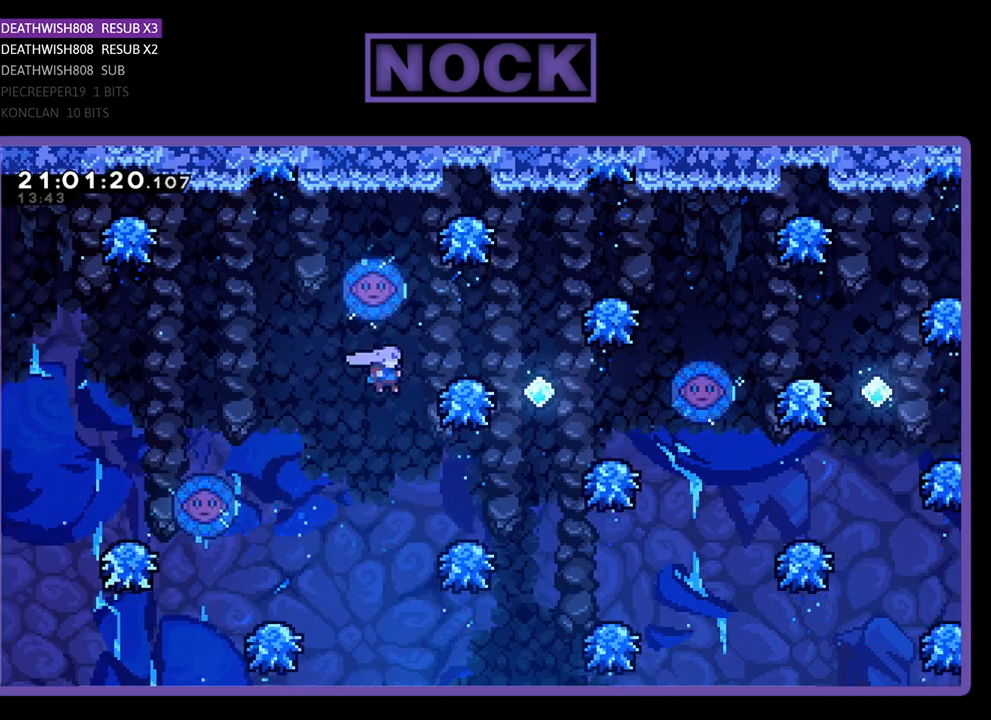
{"buttons": ["CROSS", "DPAD_RIGHT"], "left_stick": "center", "right_stick": "center", "events": [[400, "CROSS", "down"]]}
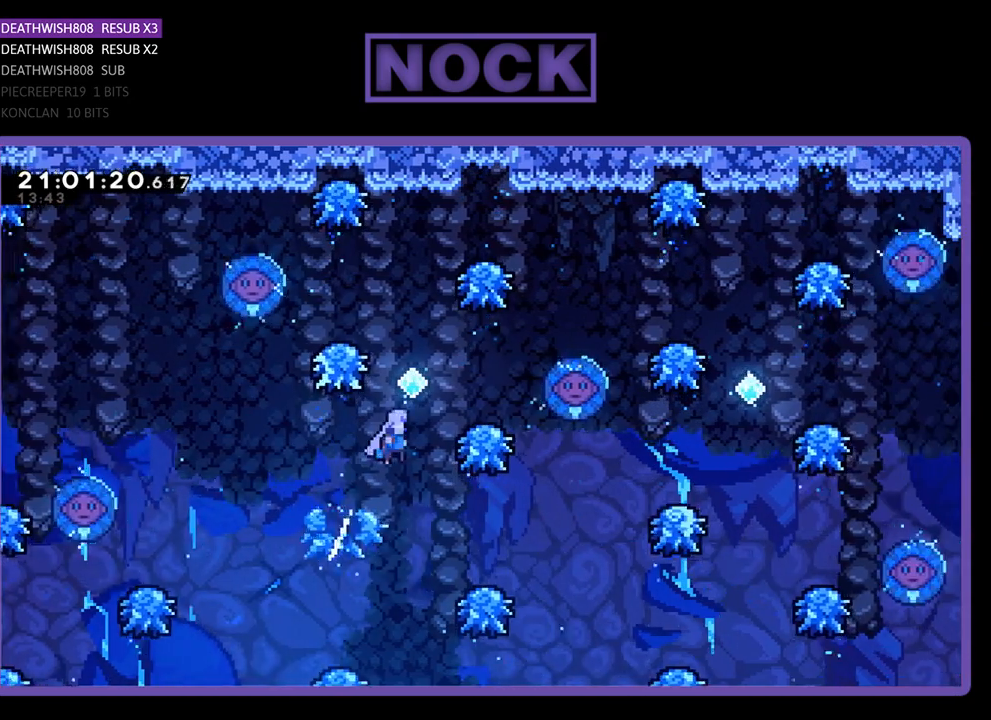
{"buttons": [], "left_stick": "center", "right_stick": "center", "events": [[133, "DPAD_UP", "down"], [267, "DPAD_RIGHT", "up"], [300, "DPAD_UP", "up"], [333, "CROSS", "up"]]}
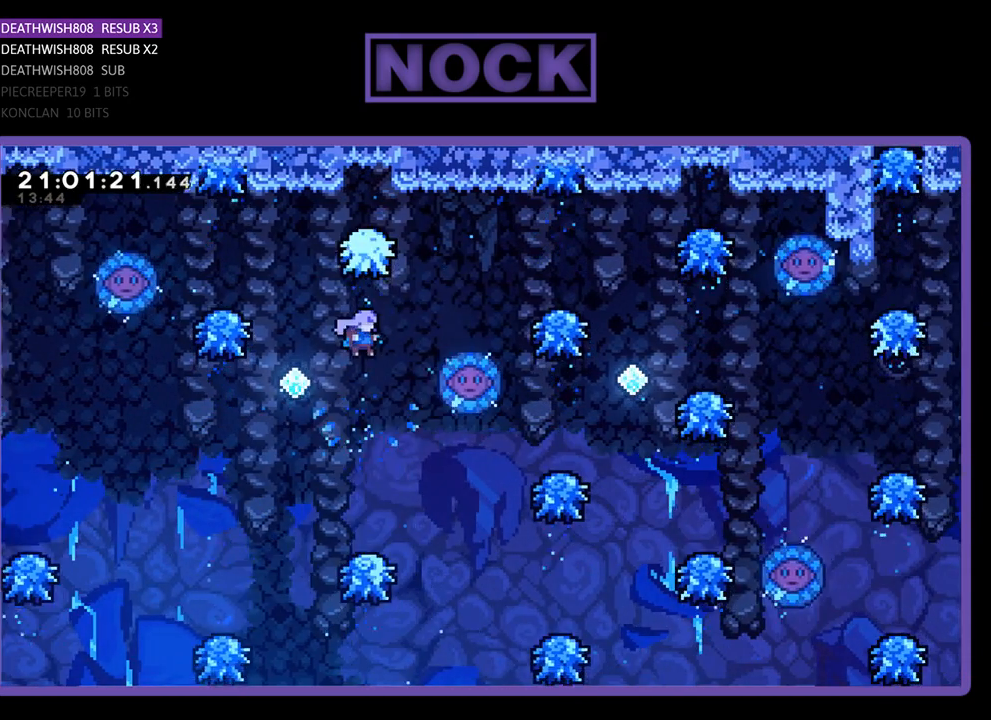
{"buttons": [], "left_stick": "center", "right_stick": "center", "events": []}
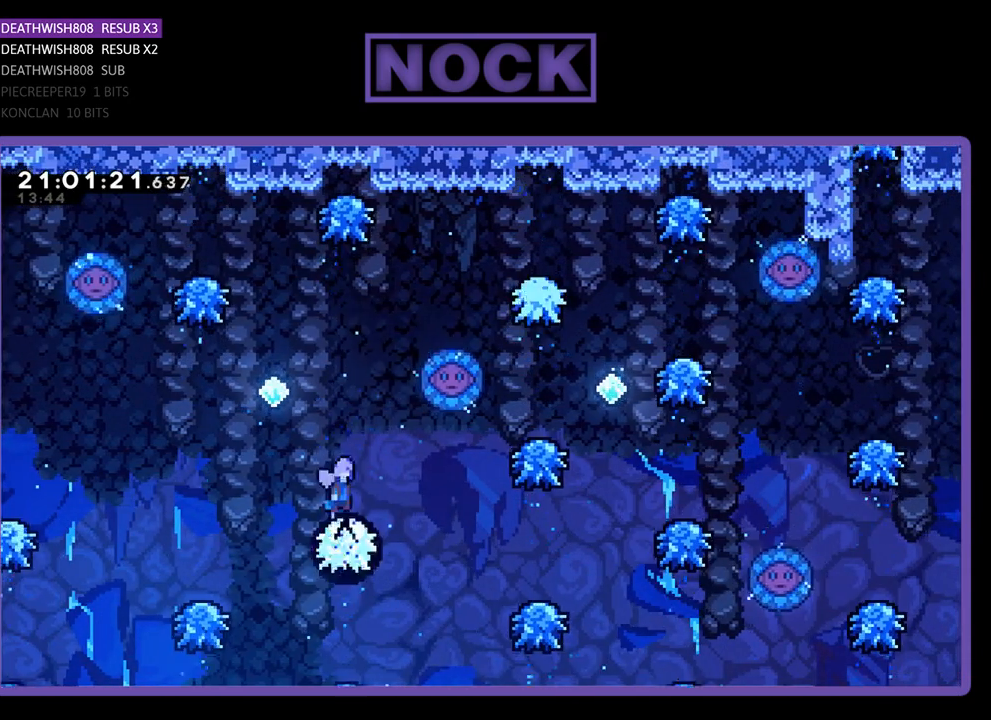
{"buttons": ["DPAD_RIGHT"], "left_stick": "center", "right_stick": "center", "events": [[67, "CROSS", "down"], [100, "DPAD_RIGHT", "down"], [267, "CROSS", "up"], [467, "DPAD_RIGHT", "up"], [500, "DPAD_RIGHT", "down"]]}
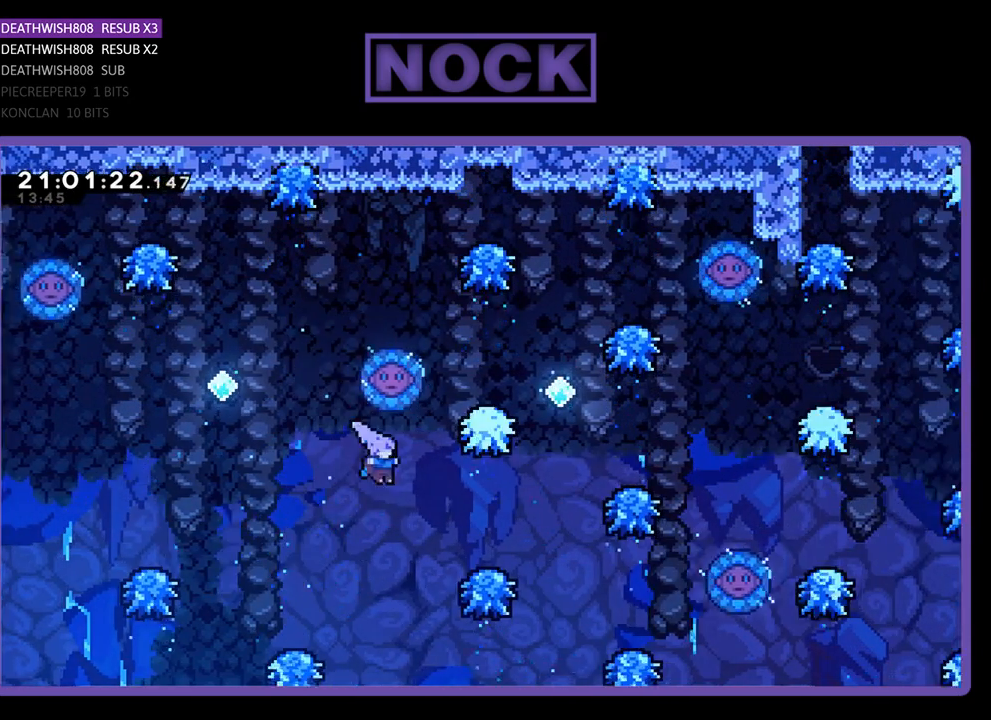
{"buttons": [], "left_stick": "center", "right_stick": "center", "events": [[100, "CIRCLE", "down"], [167, "DPAD_UP", "down"], [267, "DPAD_RIGHT", "up"], [333, "CIRCLE", "up"], [333, "DPAD_UP", "up"]]}